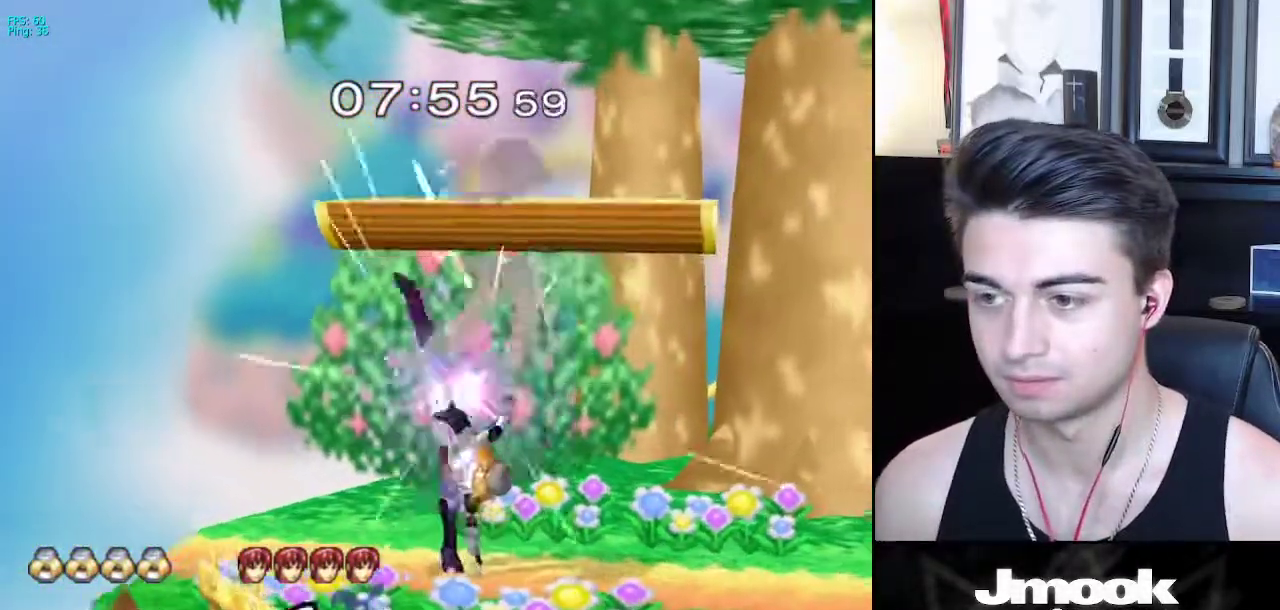
Gameplay with a controller (Nintendo layout); each line is a JSON object with the inputs held at the frame after it. "events" lists button and stick changes between this image and that frame as [ms after this image, input, new state], when the widget could be followed in between. Not read: L3 R3 START.
{"buttons": [], "left_stick": "right", "right_stick": "center", "events": [[17, "A", "up"], [67, "left_stick", "right"], [333, "left_stick", "center"], [450, "left_stick", "right"]]}
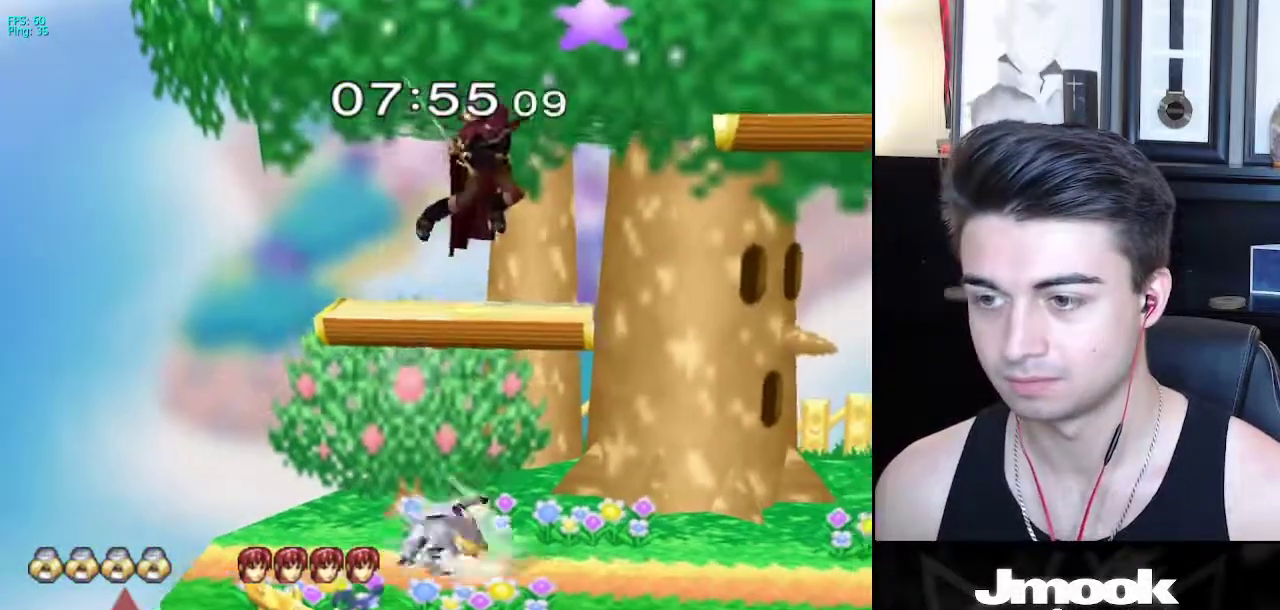
{"buttons": [], "left_stick": "up-left", "right_stick": "center", "events": [[17, "X", "down"], [33, "X", "up"], [67, "left_stick", "up"], [100, "Z", "down"], [133, "left_stick", "up-left"], [183, "Z", "up"]]}
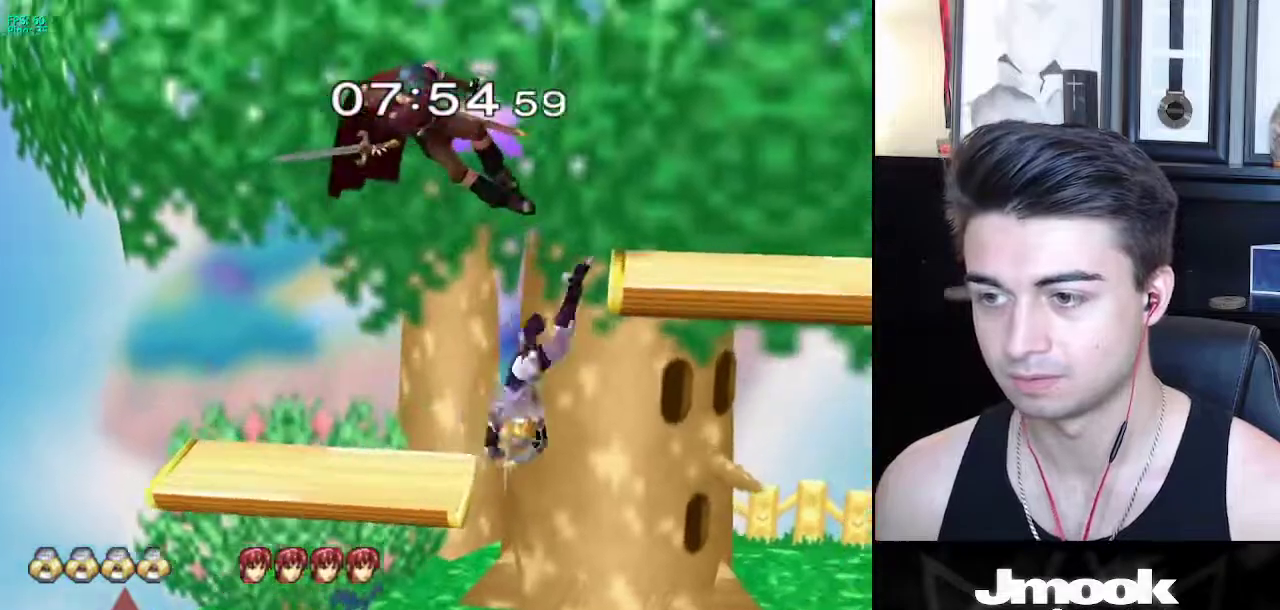
{"buttons": [], "left_stick": "down", "right_stick": "center", "events": [[83, "left_stick", "down-left"], [167, "left_stick", "center"], [217, "left_stick", "up"], [367, "A", "down"], [400, "A", "up"], [483, "left_stick", "down"]]}
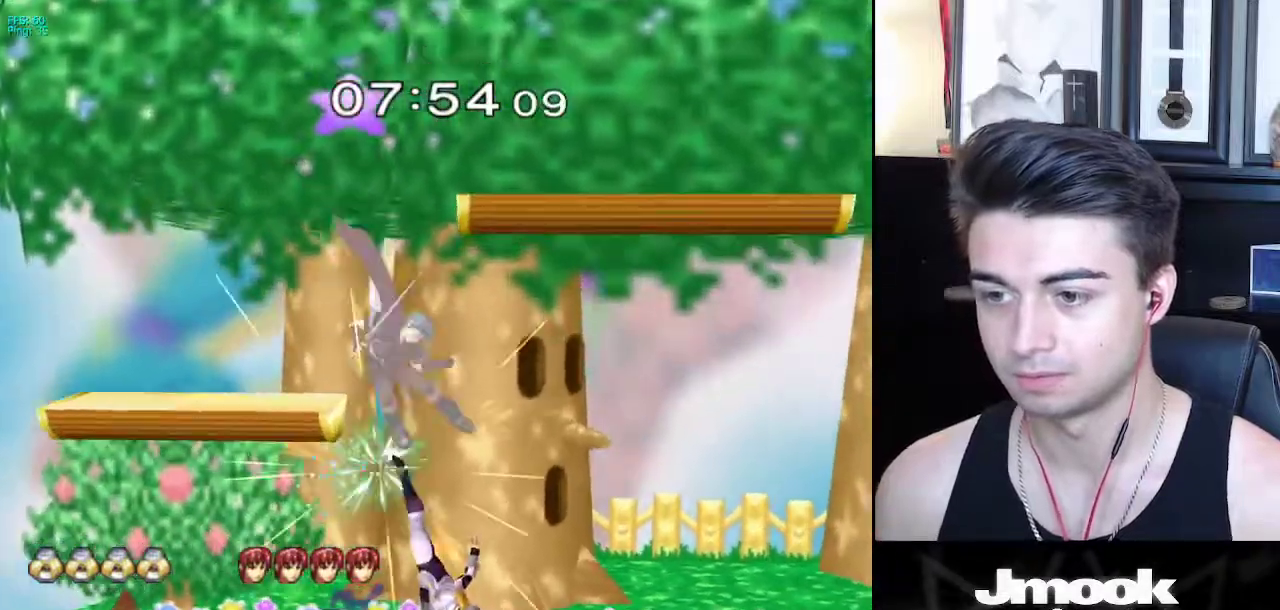
{"buttons": ["X"], "left_stick": "right", "right_stick": "up", "events": [[133, "left_stick", "center"], [383, "X", "down"], [383, "left_stick", "right"], [433, "right_stick", "up"]]}
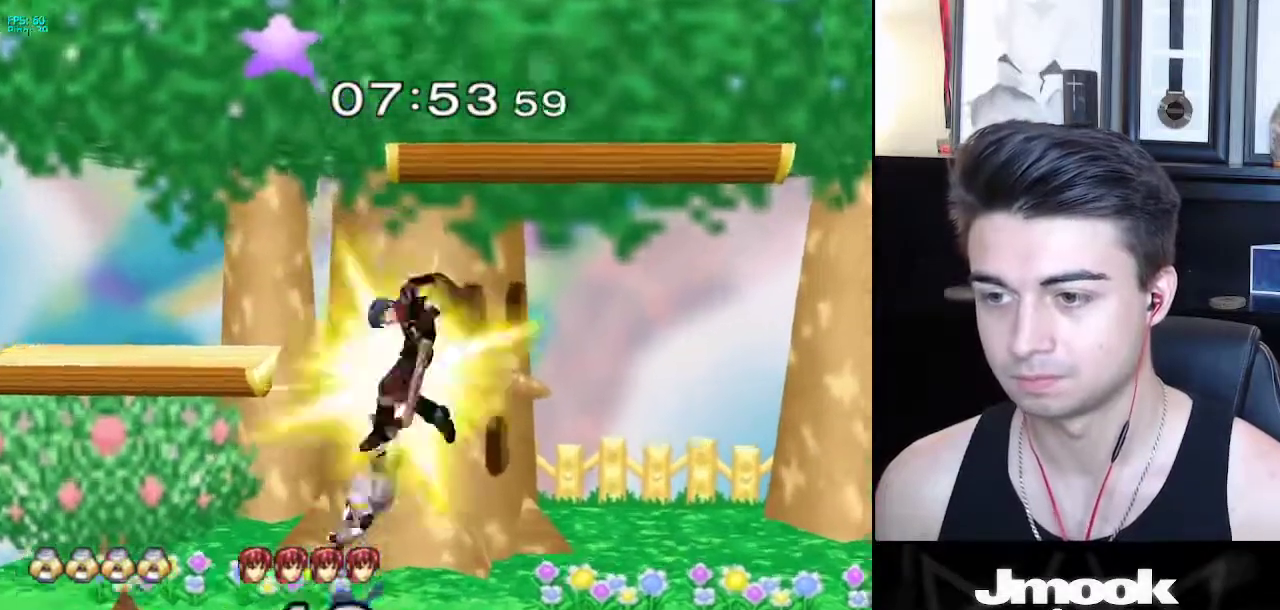
{"buttons": [], "left_stick": "right", "right_stick": "center", "events": [[183, "right_stick", "center"], [283, "X", "up"]]}
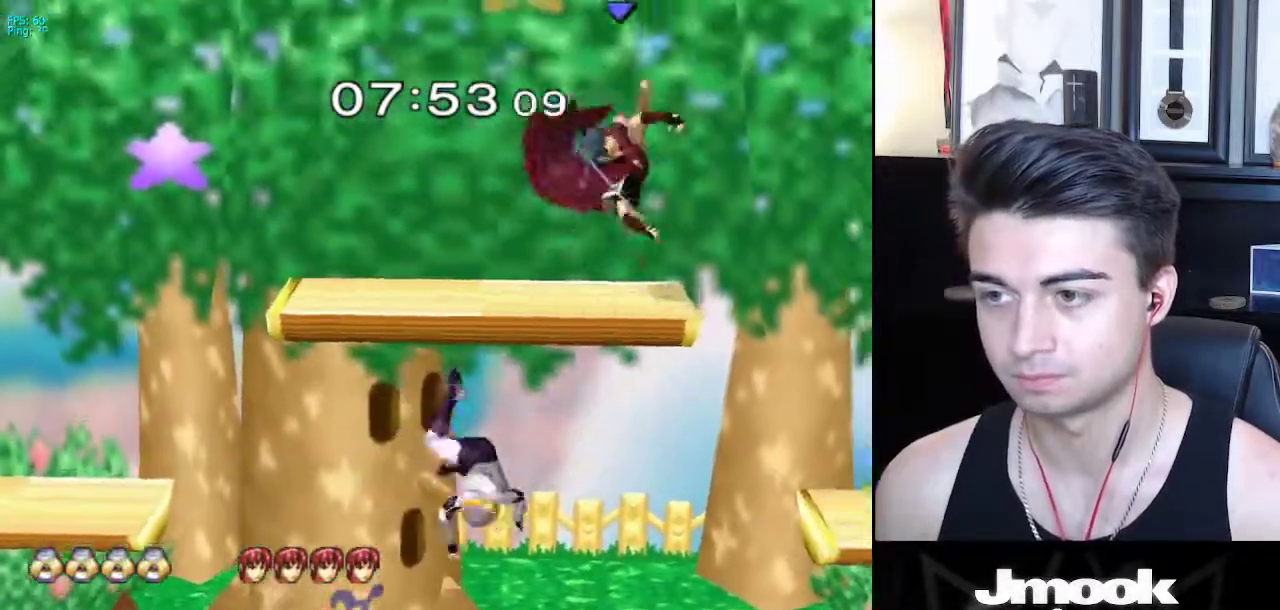
{"buttons": [], "left_stick": "center", "right_stick": "center", "events": [[133, "X", "down"], [183, "left_stick", "center"], [233, "left_stick", "down"], [350, "R1", "down"], [400, "X", "up"], [450, "left_stick", "center"], [467, "R1", "up"]]}
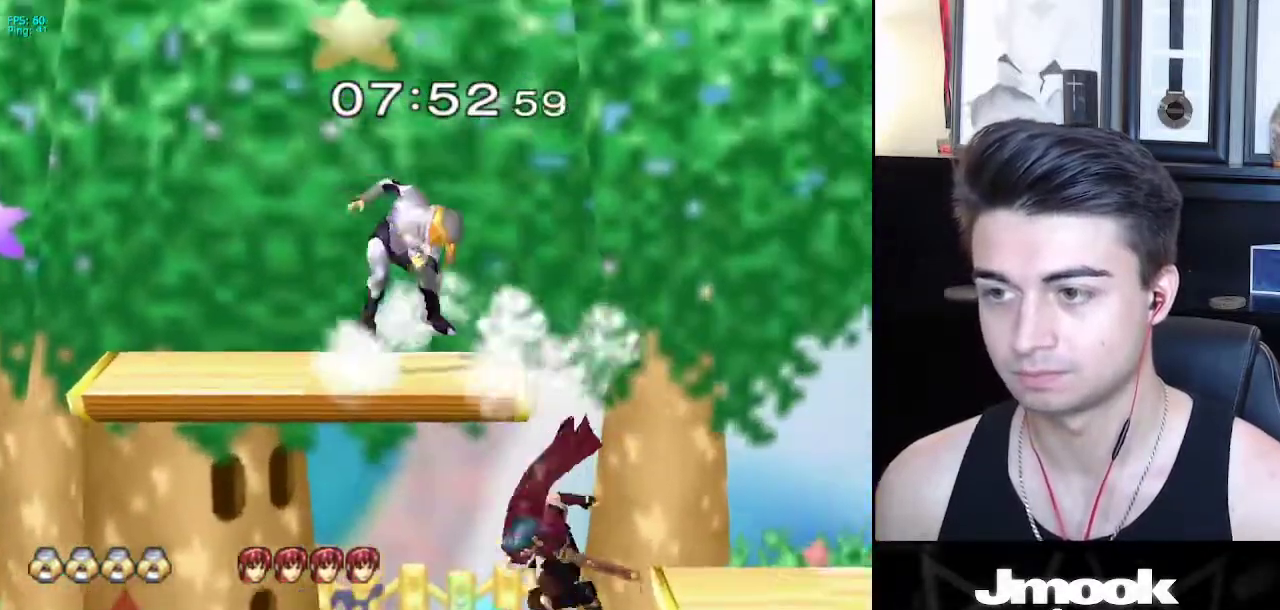
{"buttons": [], "left_stick": "left", "right_stick": "center", "events": [[33, "left_stick", "left"], [217, "left_stick", "center"], [317, "left_stick", "left"]]}
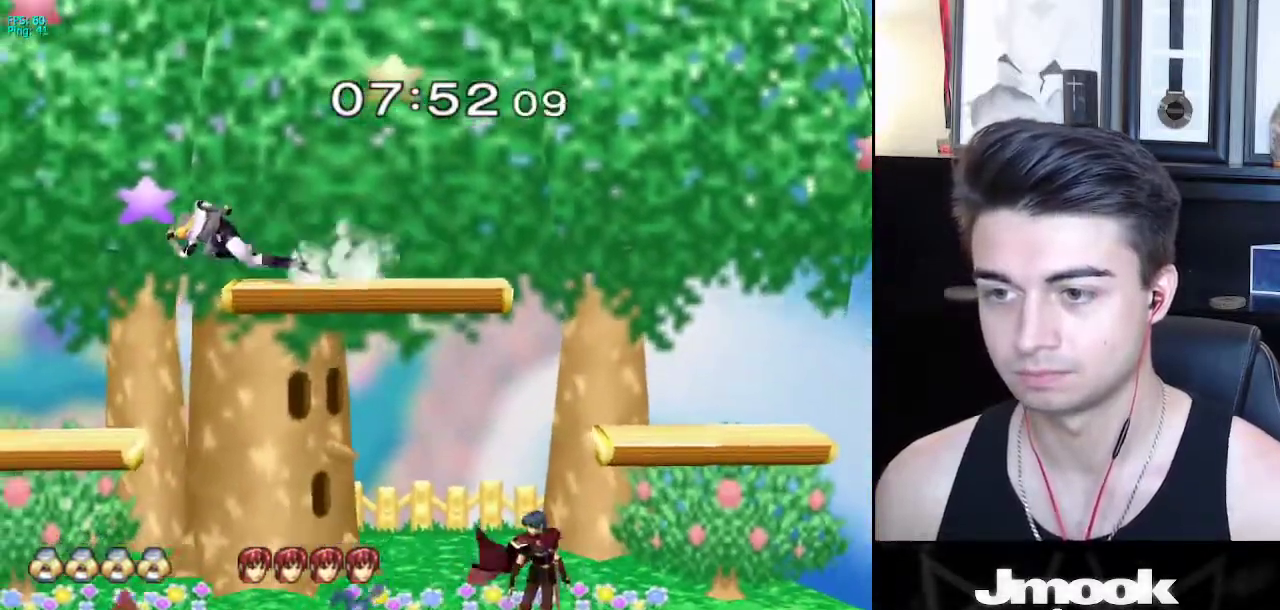
{"buttons": [], "left_stick": "center", "right_stick": "center", "events": [[83, "left_stick", "right"], [133, "left_stick", "center"], [150, "B", "down"], [217, "B", "up"]]}
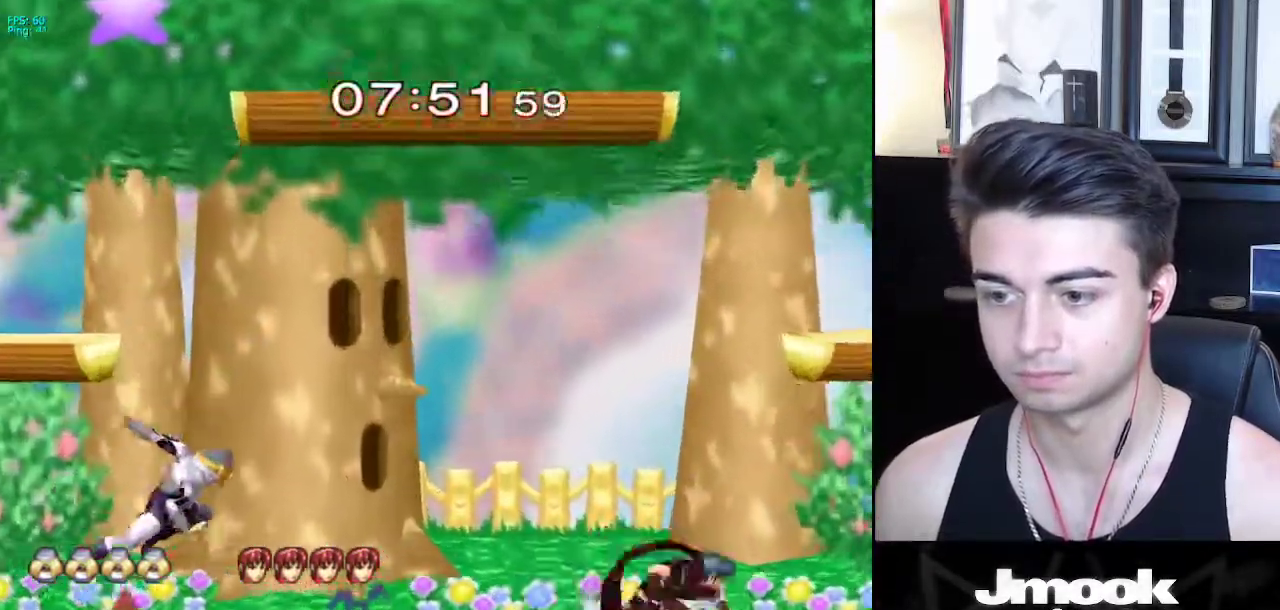
{"buttons": [], "left_stick": "right", "right_stick": "center", "events": [[183, "left_stick", "right"], [283, "X", "down"], [300, "X", "up"]]}
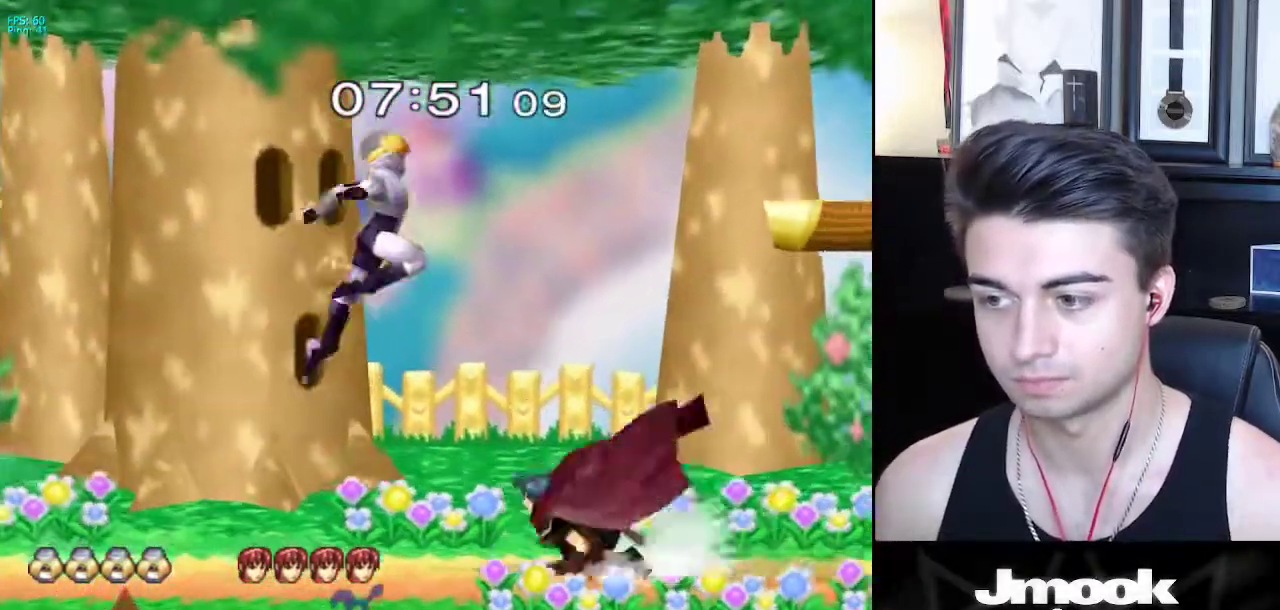
{"buttons": [], "left_stick": "right", "right_stick": "center", "events": [[233, "left_stick", "down-right"], [367, "left_stick", "center"], [450, "left_stick", "right"]]}
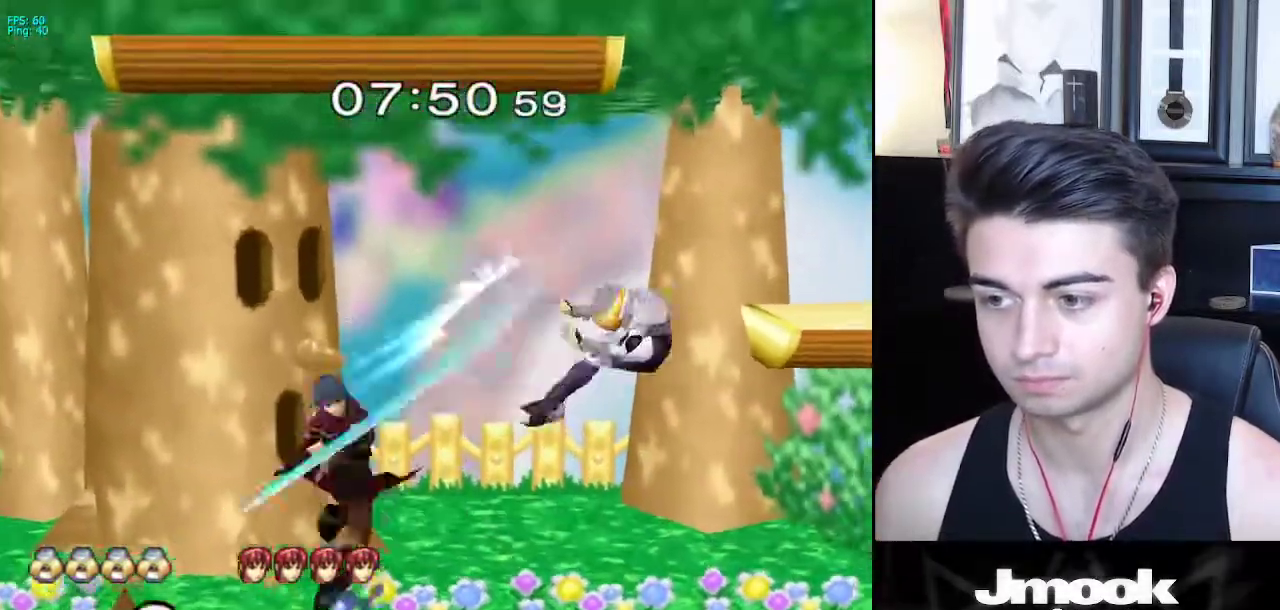
{"buttons": ["X"], "left_stick": "up", "right_stick": "center", "events": [[150, "left_stick", "center"], [250, "R1", "down"], [317, "R1", "up"], [467, "X", "down"], [467, "left_stick", "up"]]}
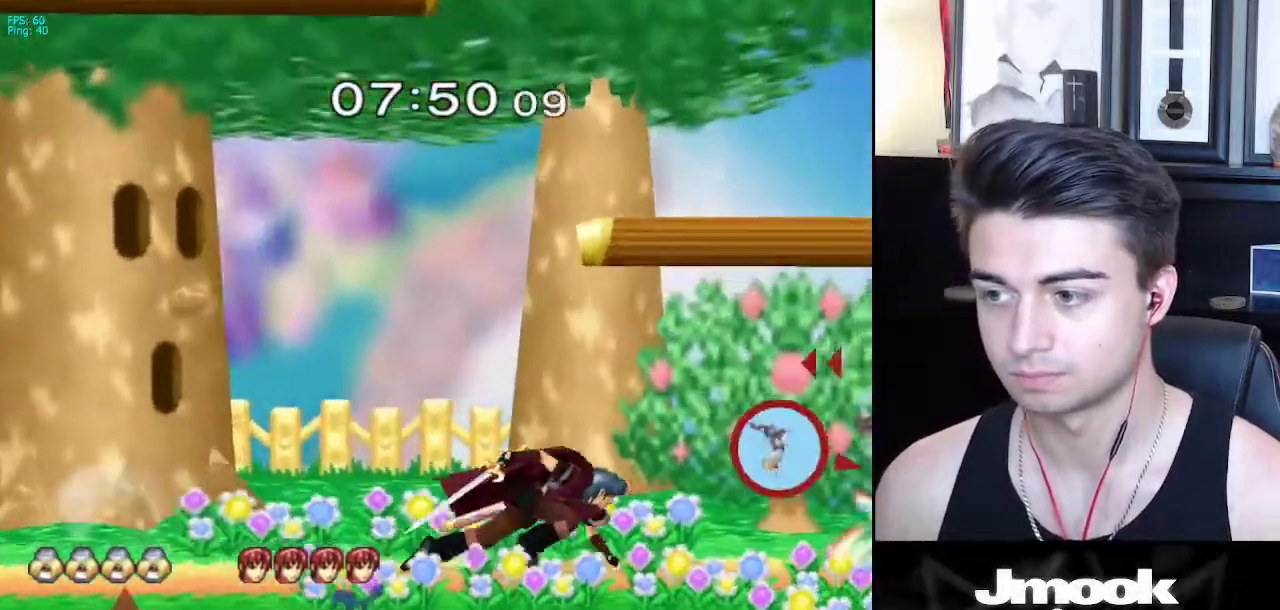
{"buttons": [], "left_stick": "down", "right_stick": "center", "events": [[33, "left_stick", "up-left"], [100, "X", "up"], [367, "left_stick", "down-left"], [417, "left_stick", "down"]]}
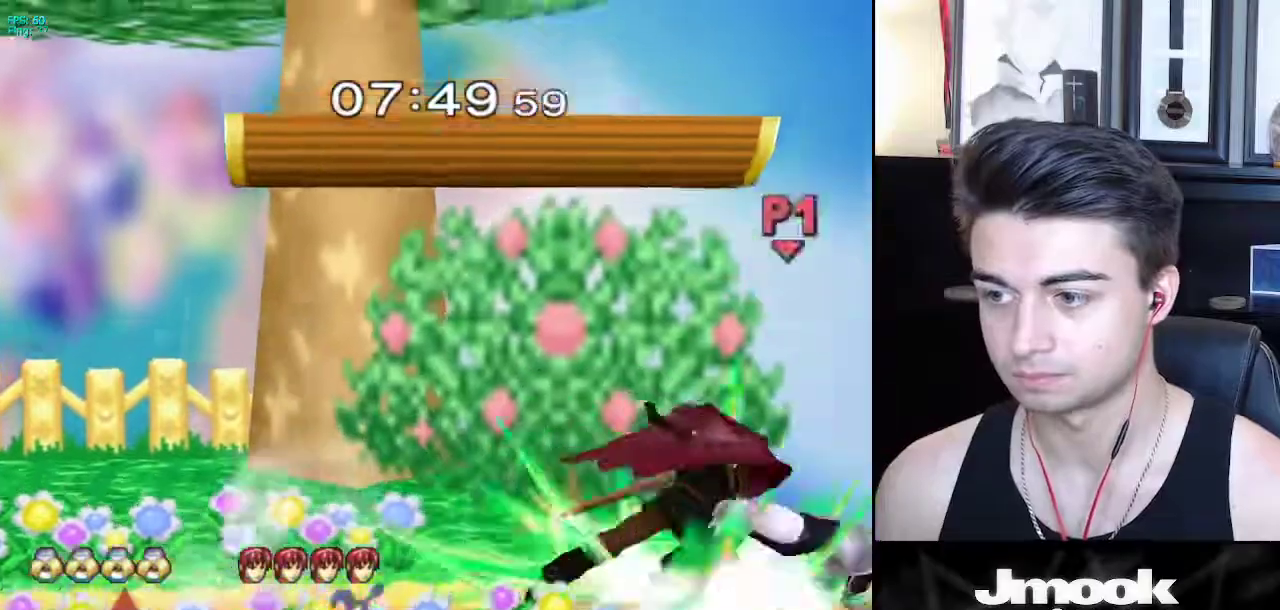
{"buttons": [], "left_stick": "up", "right_stick": "center", "events": [[50, "left_stick", "left"], [217, "left_stick", "down-left"], [383, "left_stick", "center"], [467, "left_stick", "up"]]}
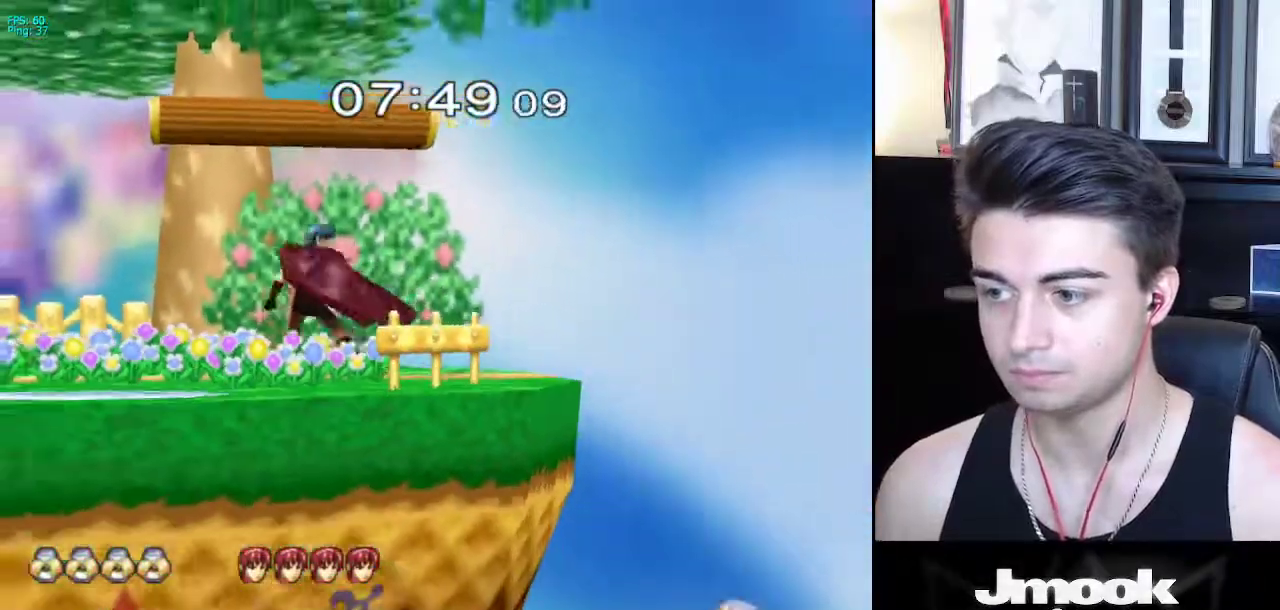
{"buttons": ["B"], "left_stick": "down-left", "right_stick": "center", "events": [[100, "B", "down"], [350, "left_stick", "down-left"]]}
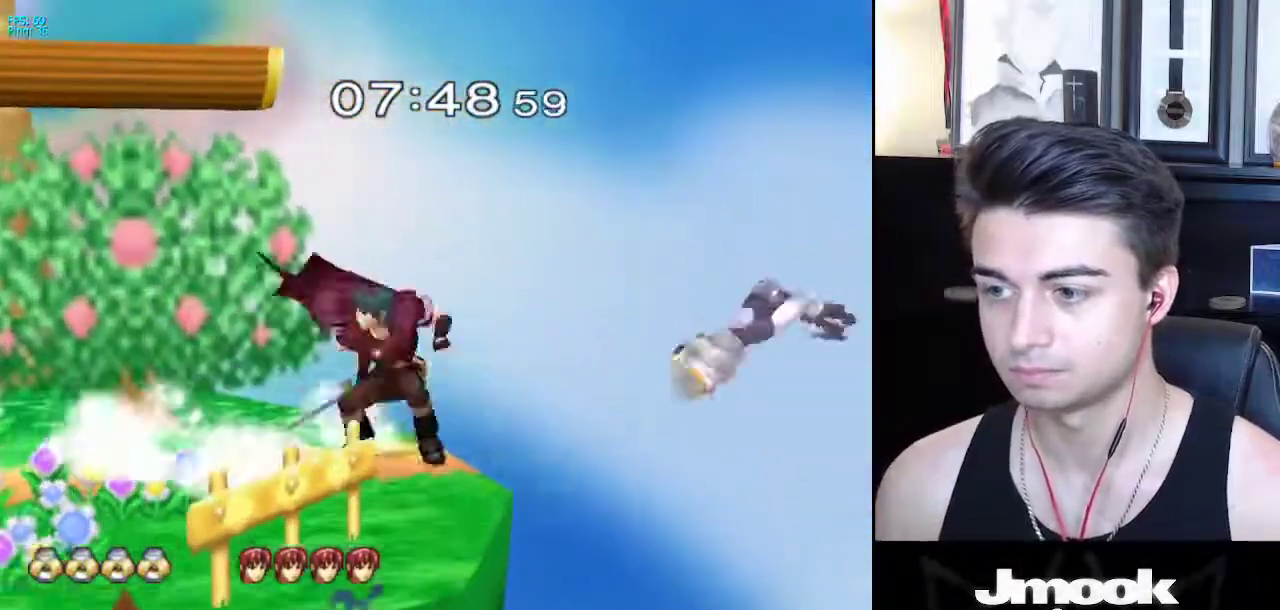
{"buttons": [], "left_stick": "left", "right_stick": "center", "events": [[133, "left_stick", "left"], [150, "B", "up"]]}
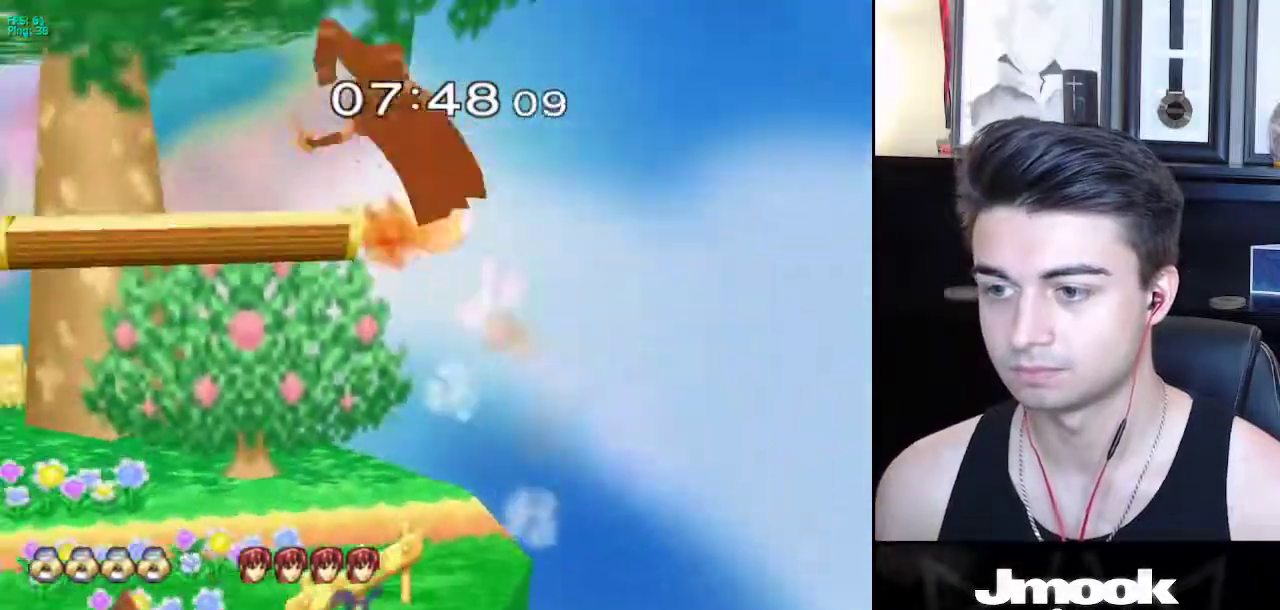
{"buttons": [], "left_stick": "center", "right_stick": "center", "events": [[100, "left_stick", "center"]]}
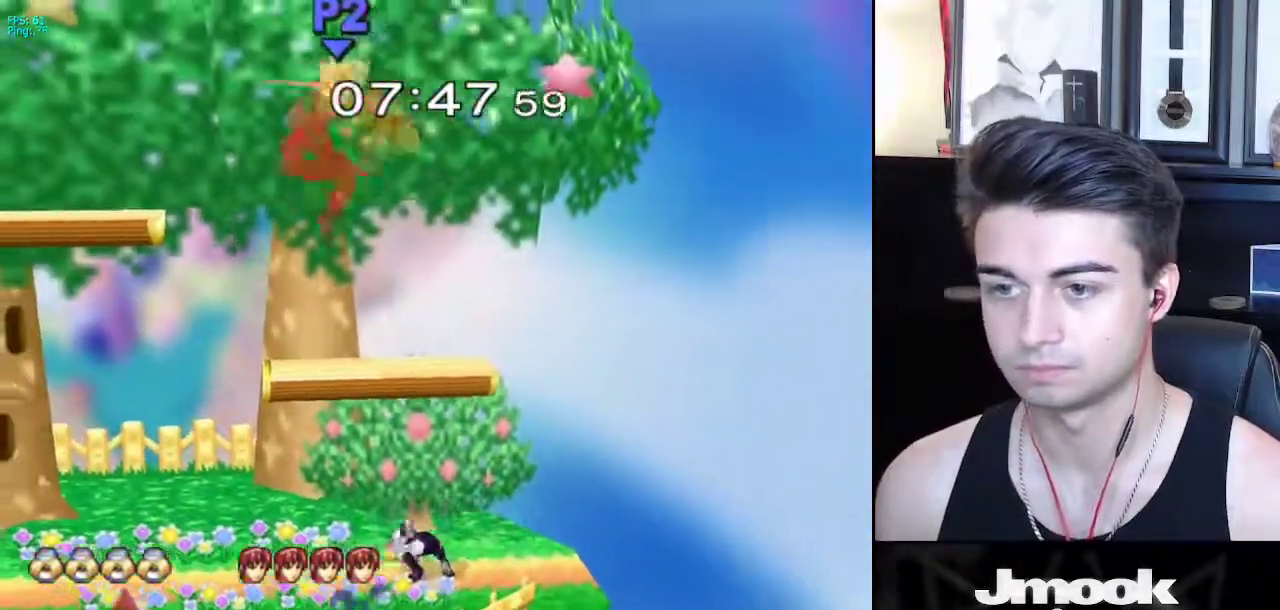
{"buttons": [], "left_stick": "down-left", "right_stick": "center", "events": [[217, "left_stick", "left"], [483, "left_stick", "down-left"]]}
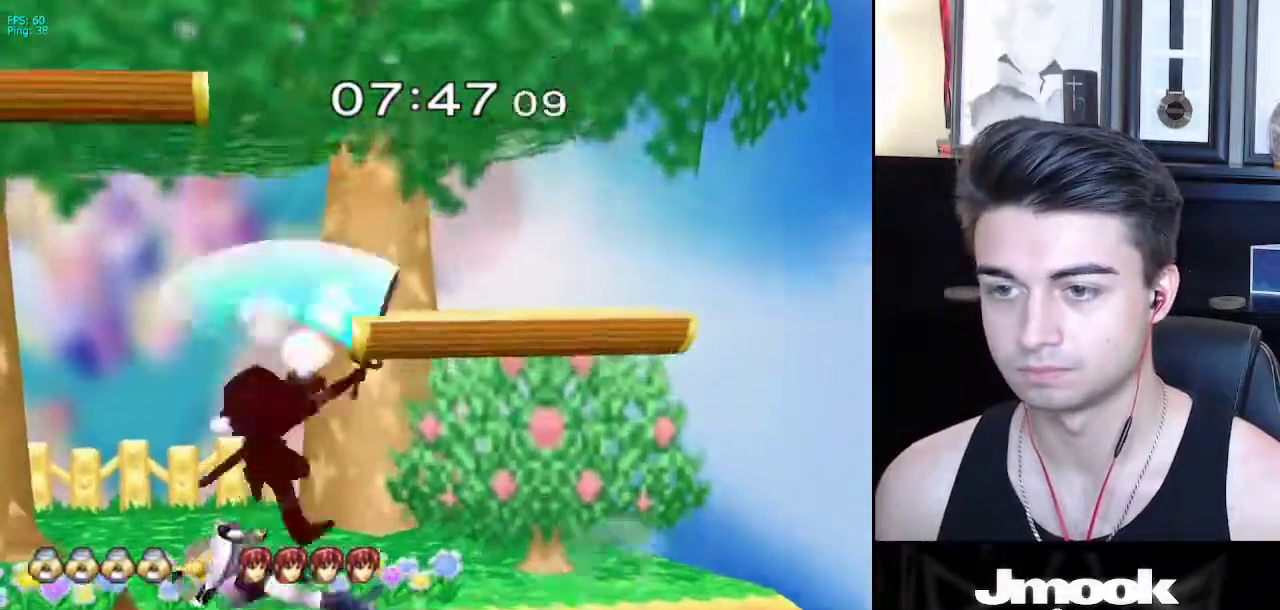
{"buttons": [], "left_stick": "down", "right_stick": "center", "events": [[33, "left_stick", "down"], [217, "A", "down"], [300, "A", "up"]]}
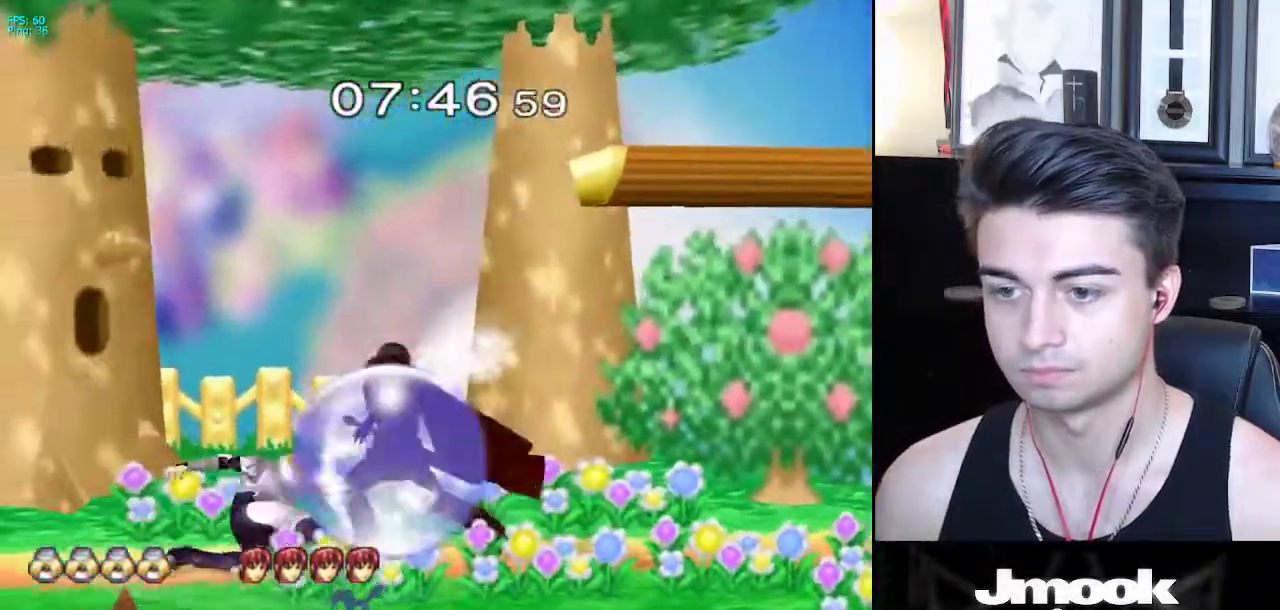
{"buttons": [], "left_stick": "center", "right_stick": "center", "events": [[233, "X", "down"], [250, "X", "up"], [433, "left_stick", "center"]]}
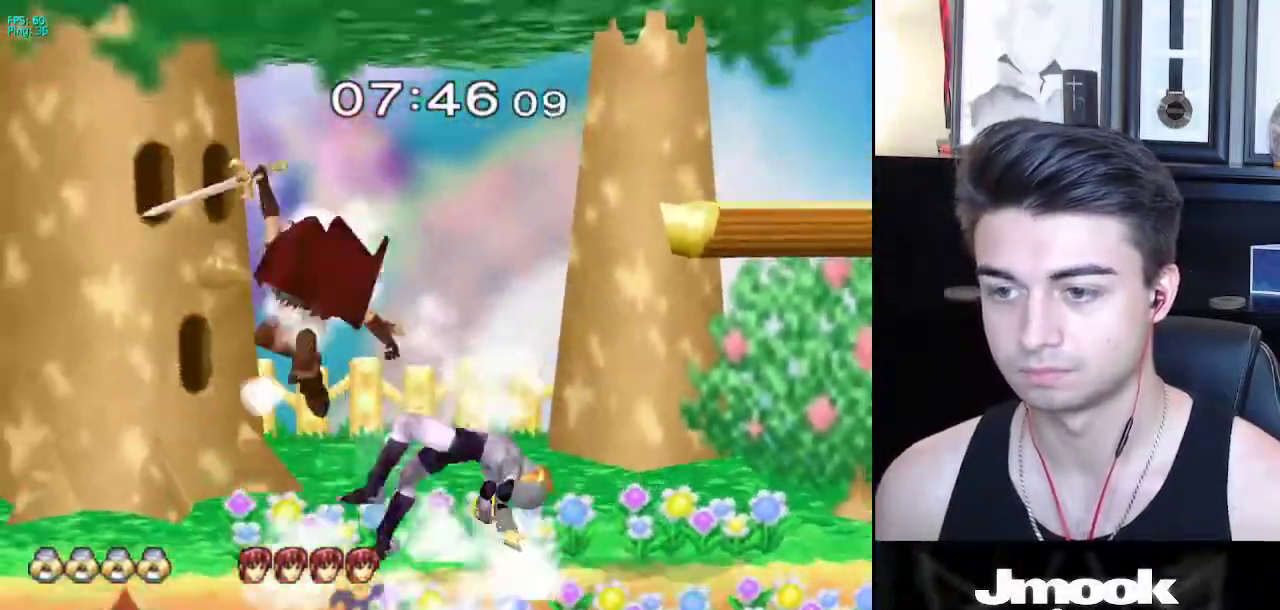
{"buttons": [], "left_stick": "right", "right_stick": "center", "events": [[17, "left_stick", "down-right"], [117, "left_stick", "center"], [233, "left_stick", "right"]]}
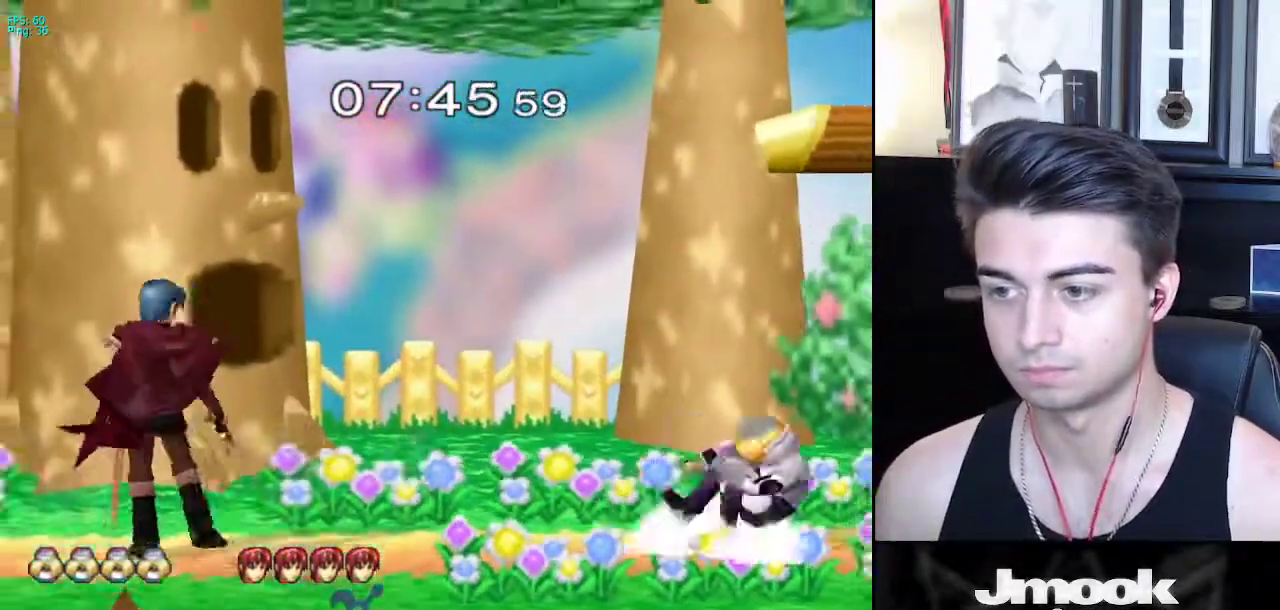
{"buttons": [], "left_stick": "left", "right_stick": "center", "events": [[50, "left_stick", "center"], [383, "left_stick", "left"]]}
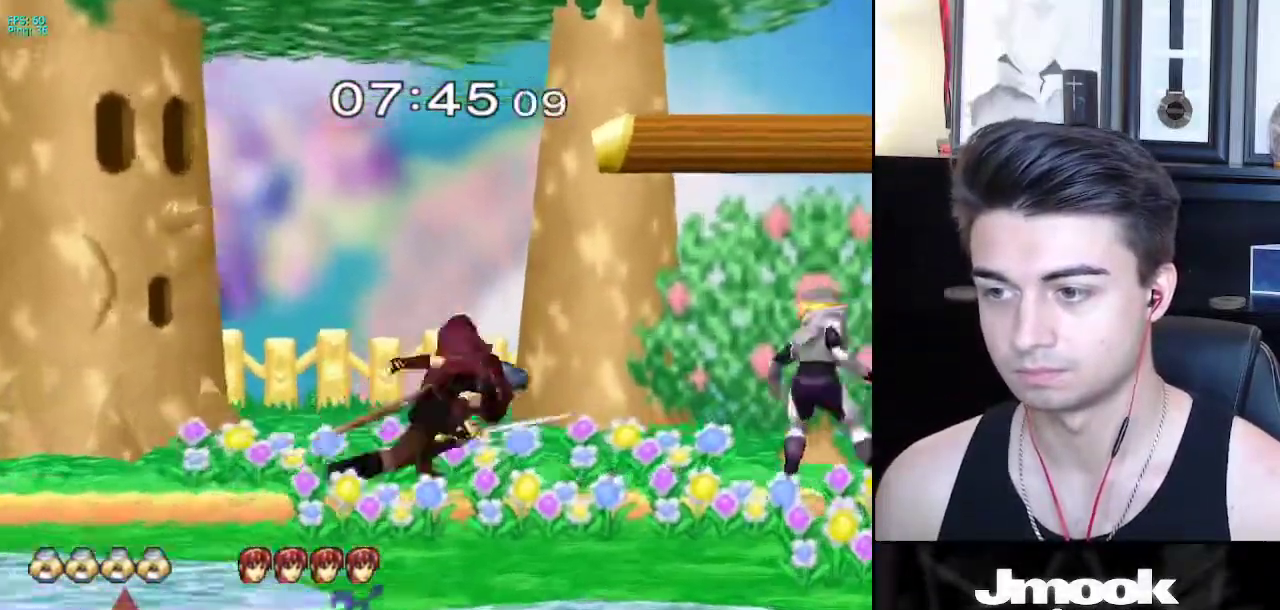
{"buttons": [], "left_stick": "left", "right_stick": "center", "events": [[167, "A", "down"], [183, "left_stick", "down-left"], [300, "A", "up"], [317, "A", "down"], [333, "left_stick", "left"], [433, "A", "up"]]}
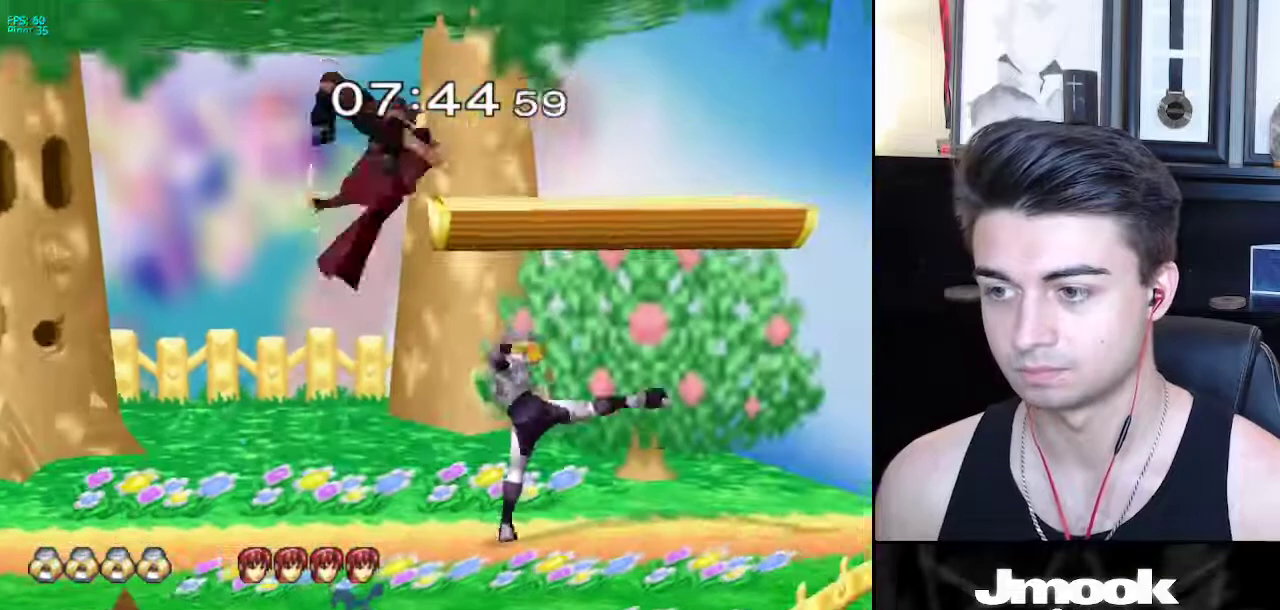
{"buttons": [], "left_stick": "left", "right_stick": "center", "events": [[83, "left_stick", "center"], [183, "left_stick", "left"], [217, "X", "down"], [317, "X", "up"], [383, "A", "down"], [483, "A", "up"]]}
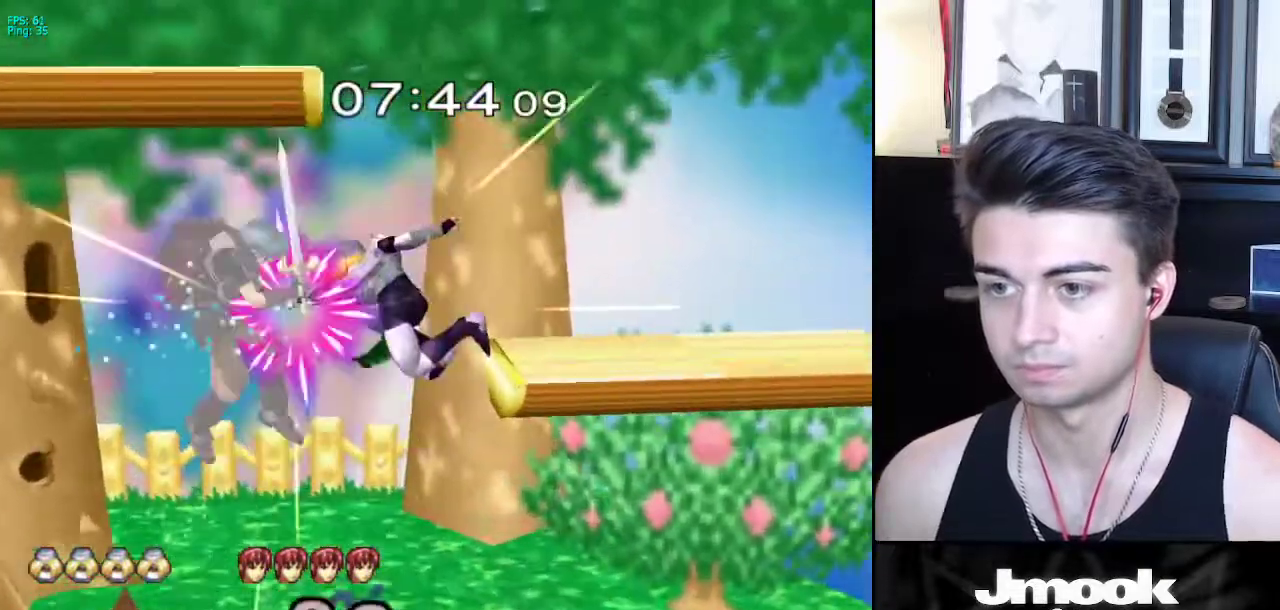
{"buttons": [], "left_stick": "center", "right_stick": "center", "events": [[267, "left_stick", "down-left"], [483, "left_stick", "center"]]}
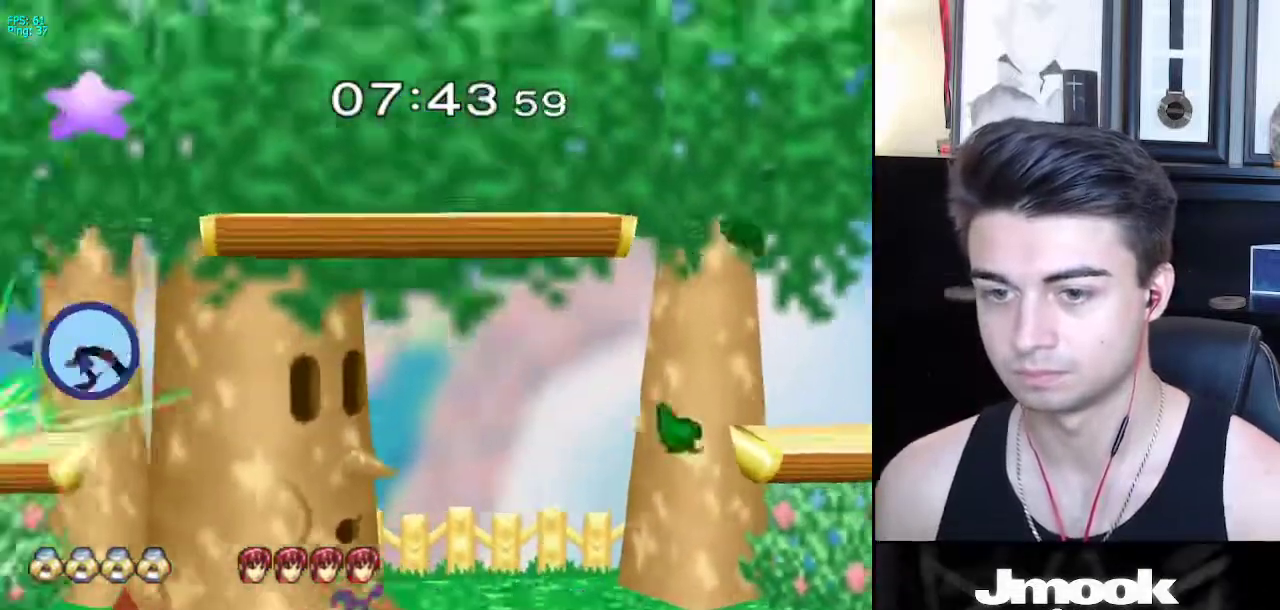
{"buttons": ["R1"], "left_stick": "center", "right_stick": "center", "events": [[100, "left_stick", "left"], [333, "X", "down"], [383, "R1", "down"], [450, "X", "up"], [500, "left_stick", "center"]]}
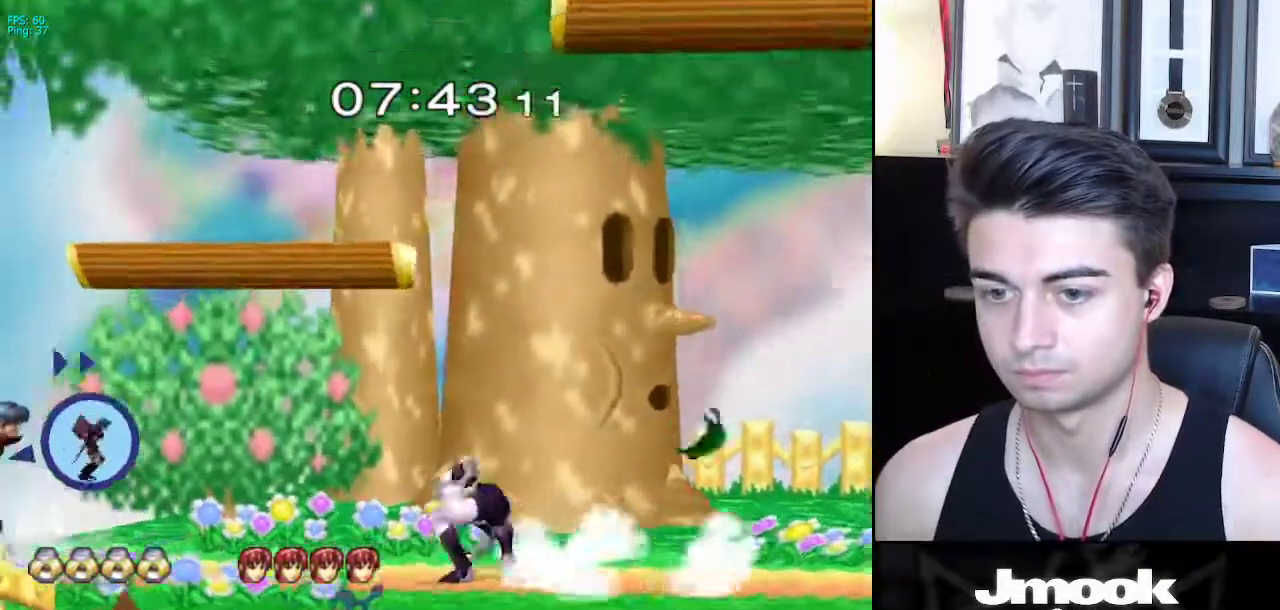
{"buttons": [], "left_stick": "left", "right_stick": "center", "events": [[17, "R1", "up"], [83, "left_stick", "right"], [133, "left_stick", "center"], [150, "L1", "down"], [217, "X", "down"], [233, "X", "up"], [433, "left_stick", "left"], [450, "L1", "up"]]}
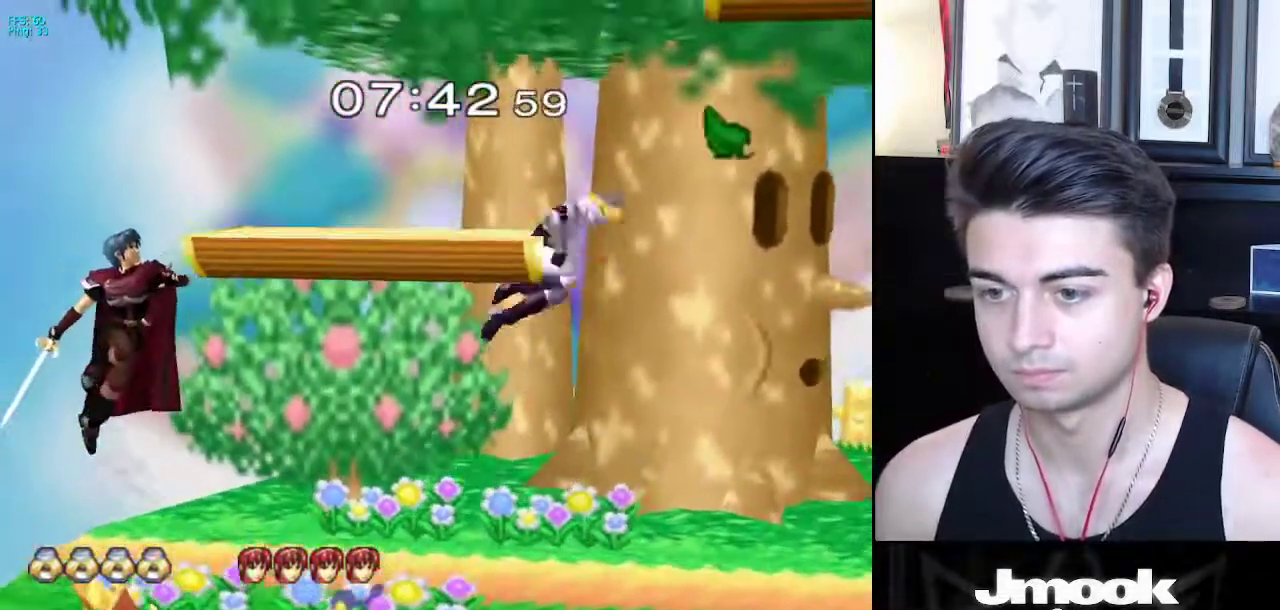
{"buttons": [], "left_stick": "center", "right_stick": "center", "events": [[233, "right_stick", "left"], [317, "left_stick", "down"], [367, "right_stick", "center"], [383, "L1", "down"], [417, "left_stick", "center"], [500, "L1", "up"]]}
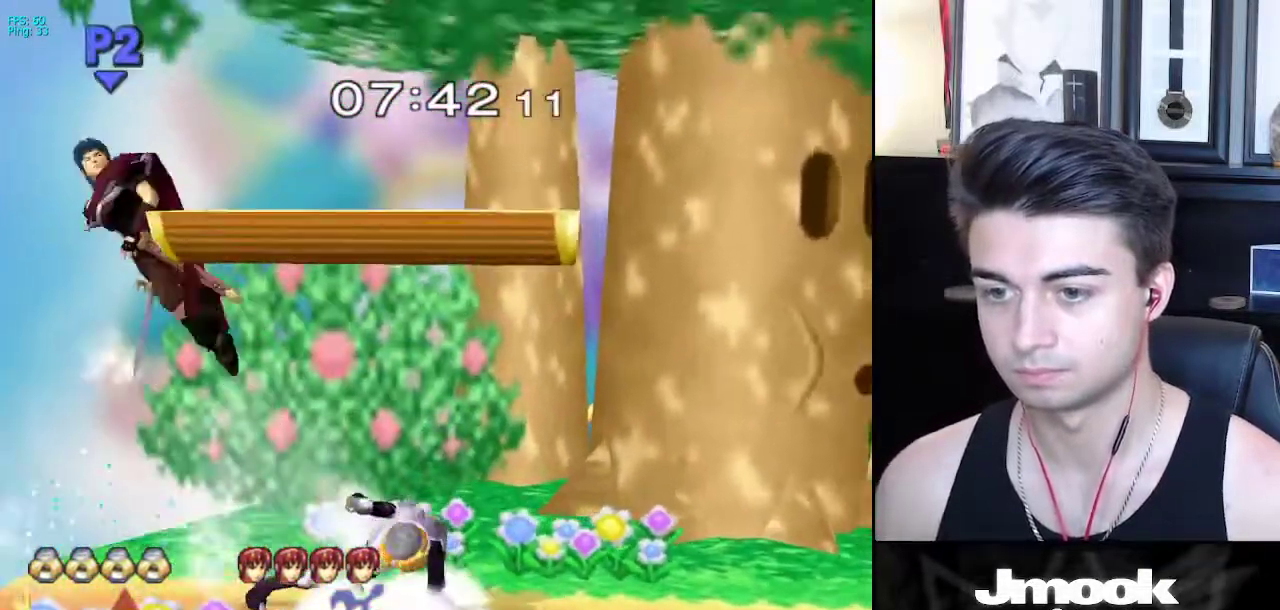
{"buttons": [], "left_stick": "center", "right_stick": "center", "events": [[300, "left_stick", "left"], [333, "X", "down"], [367, "X", "up"], [433, "left_stick", "up-right"], [500, "left_stick", "center"]]}
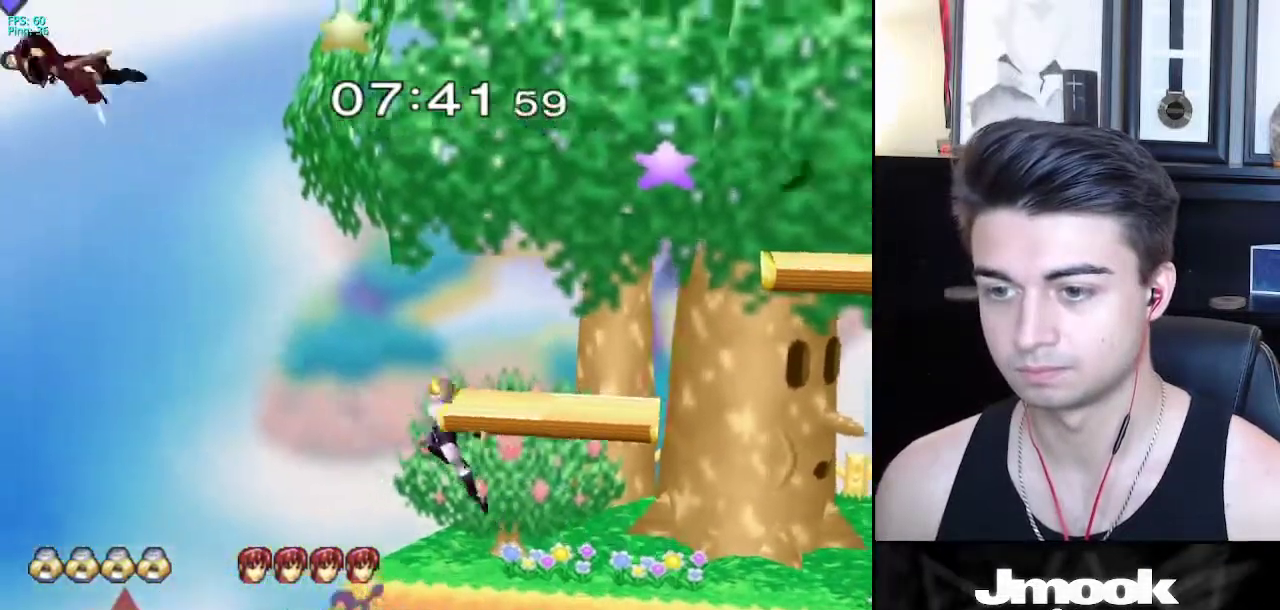
{"buttons": [], "left_stick": "left", "right_stick": "center", "events": [[67, "B", "down"], [217, "Z", "down"], [300, "B", "up"], [317, "Z", "up"], [350, "left_stick", "left"]]}